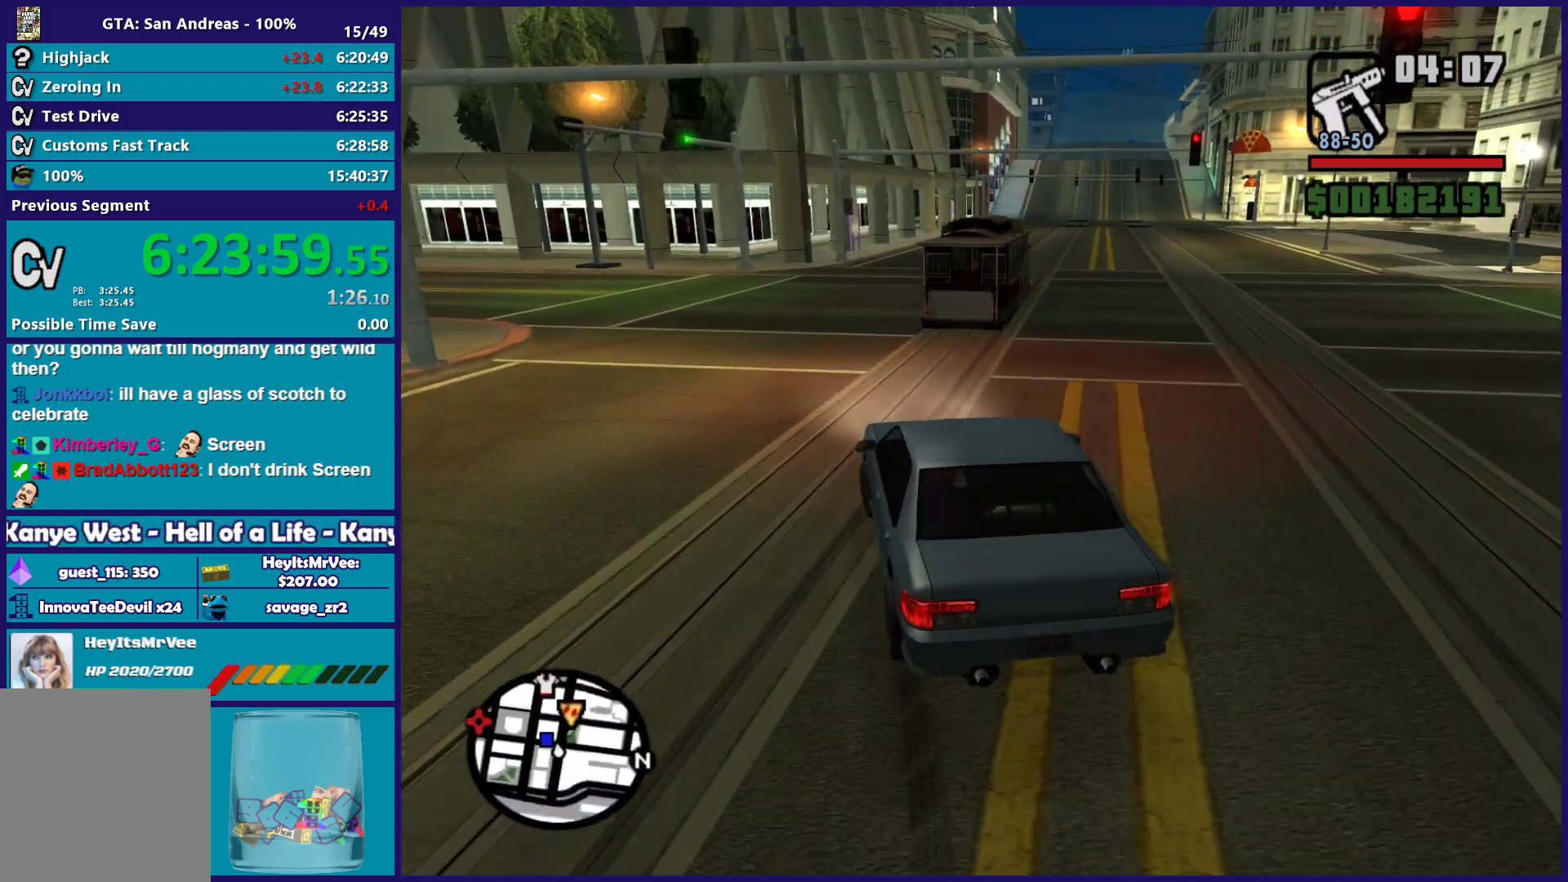
Gameplay with a controller (Xbox layout); each line is a JSON object with the inputs held at the frame after it. "button_events" lists button changes between this image and that frame as [ms after this image, input, new state], when the widget could be followed in between (sticks are given only as held states).
{"buttons": ["R2"], "left_stick": "left", "right_stick": "down-left", "button_events": []}
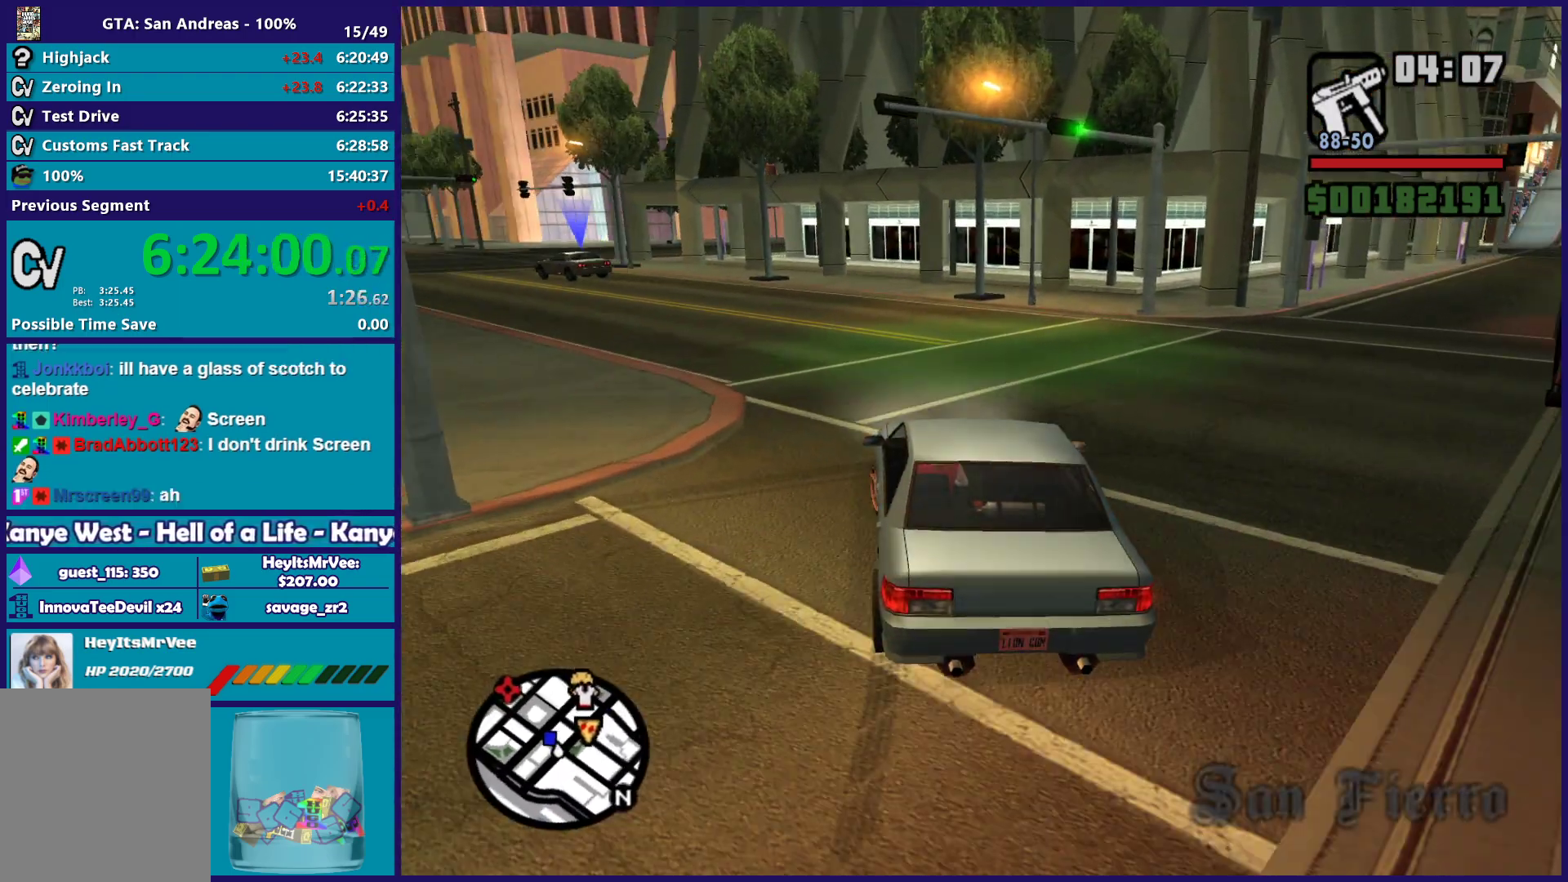
{"buttons": ["R2"], "left_stick": "left", "right_stick": "down-left", "button_events": []}
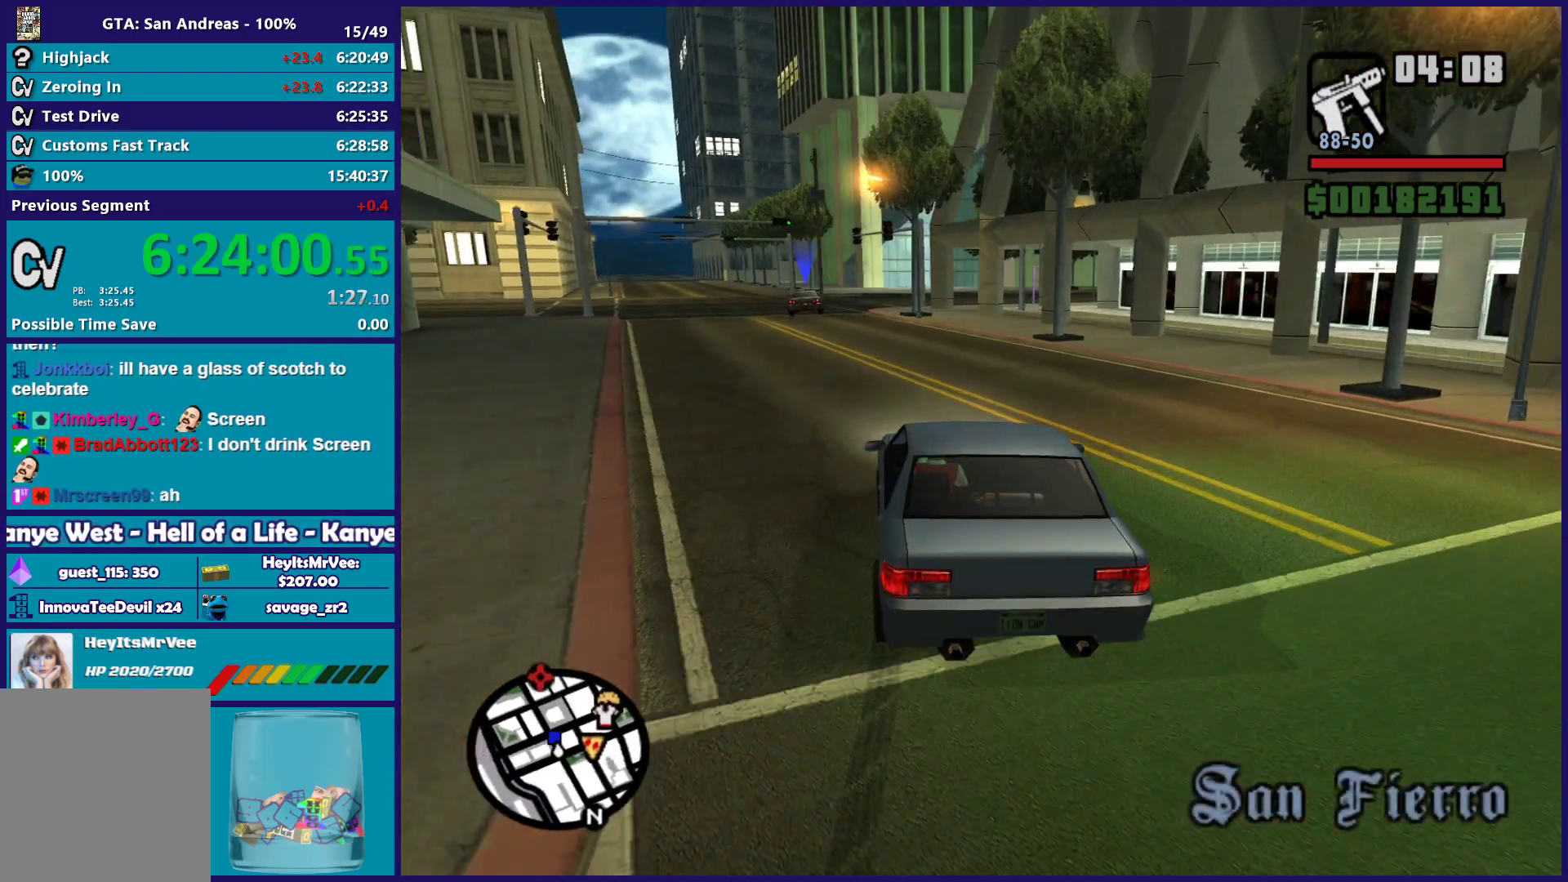
{"buttons": ["R2"], "left_stick": "right", "right_stick": "down", "button_events": []}
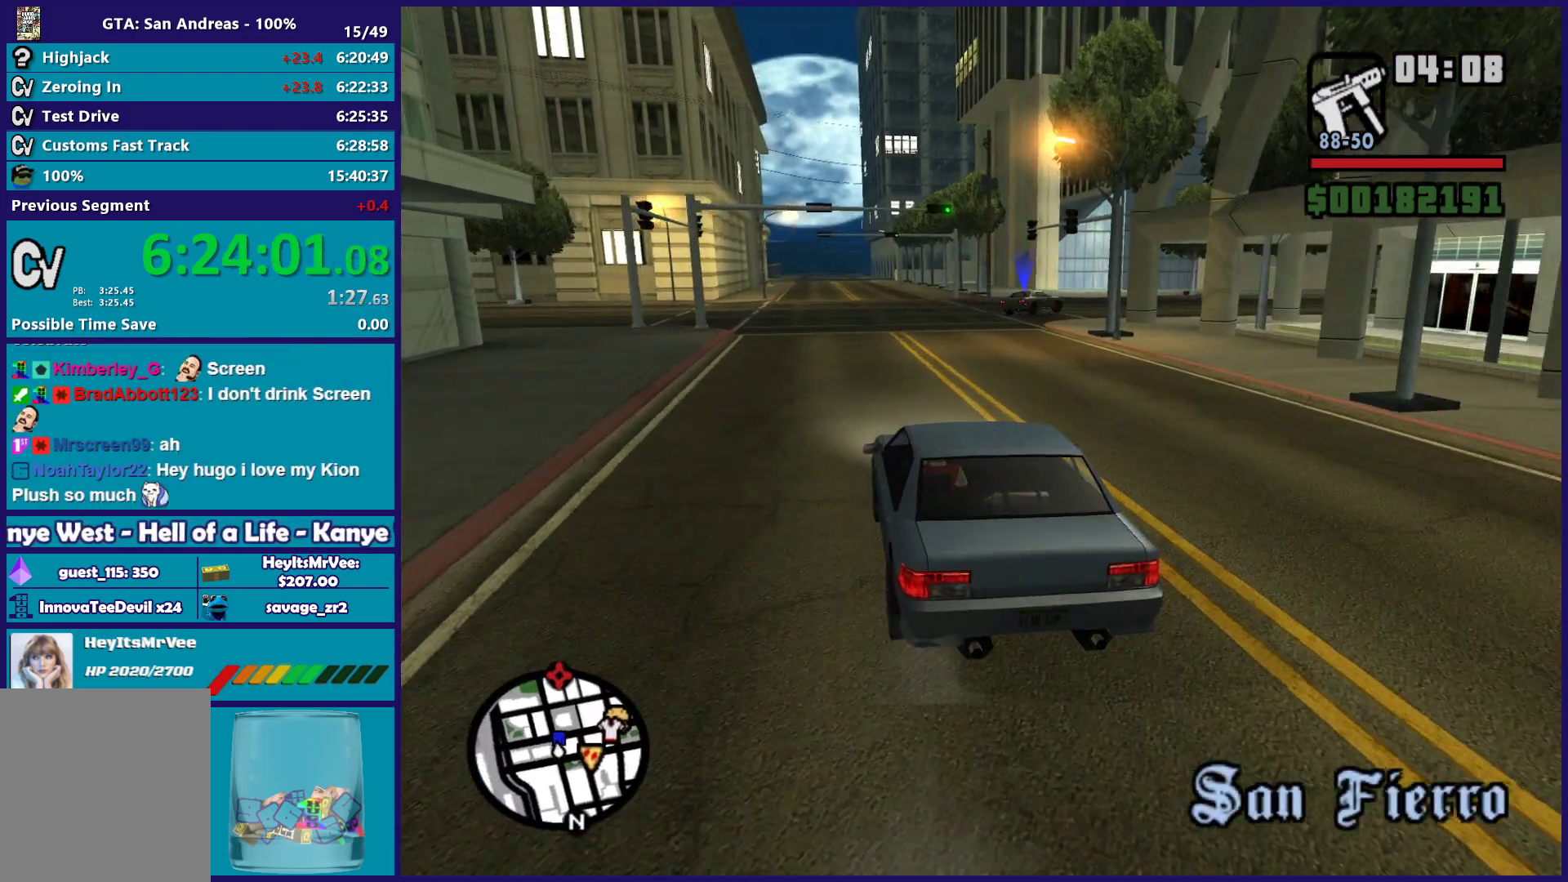
{"buttons": ["L2"], "left_stick": "center", "right_stick": "down-right", "button_events": [[150, "L2", "down"], [283, "L2", "up"], [433, "R2", "up"], [483, "L2", "down"]]}
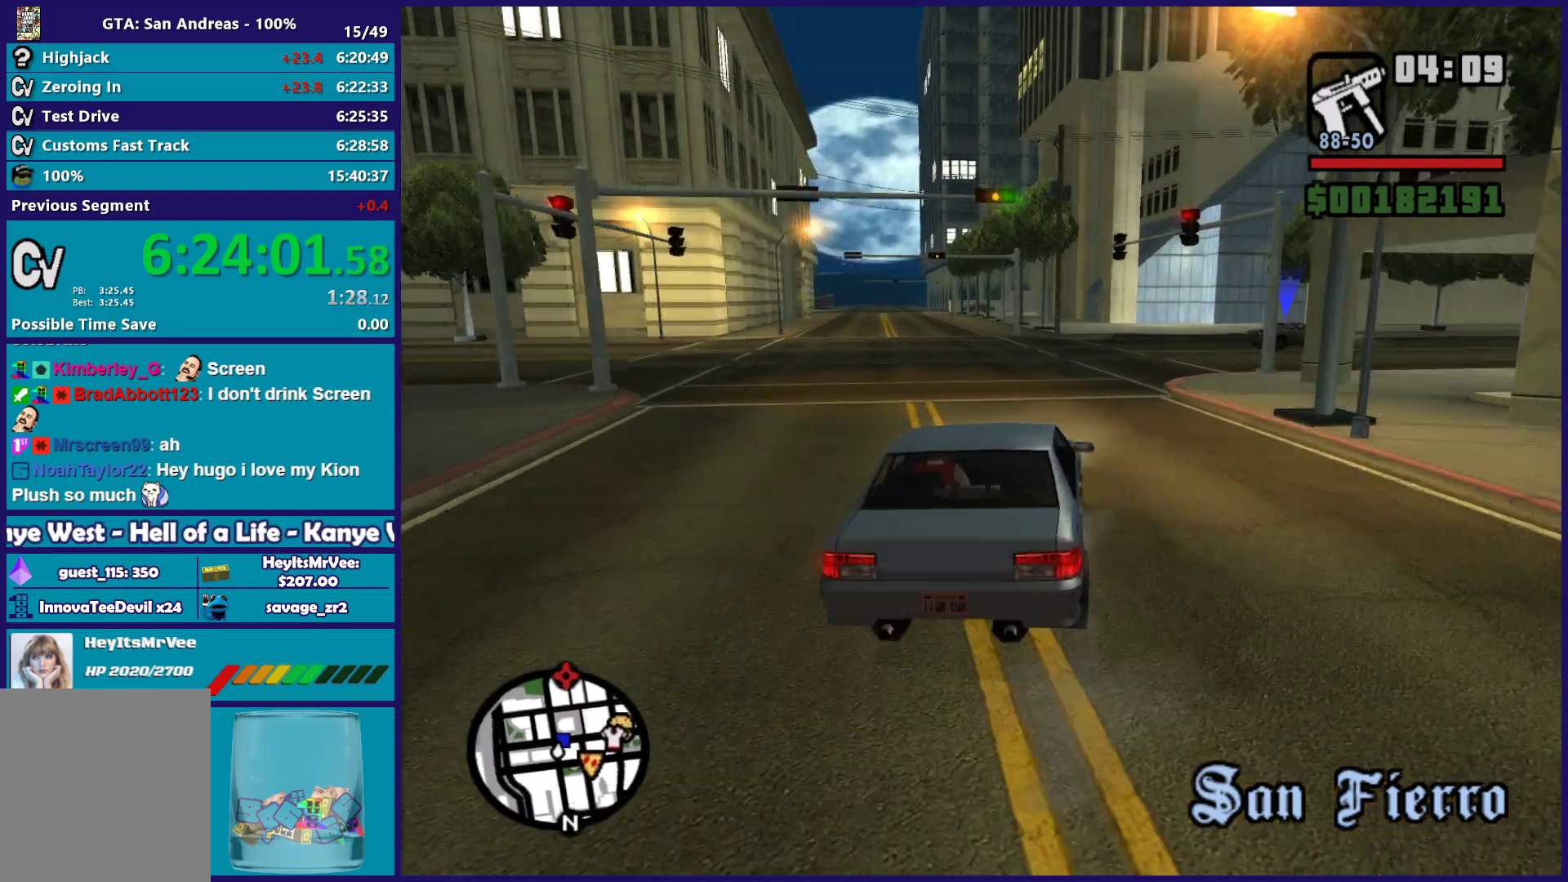
{"buttons": ["R2"], "left_stick": "right", "right_stick": "down-right", "button_events": [[83, "L2", "up"], [417, "R2", "down"]]}
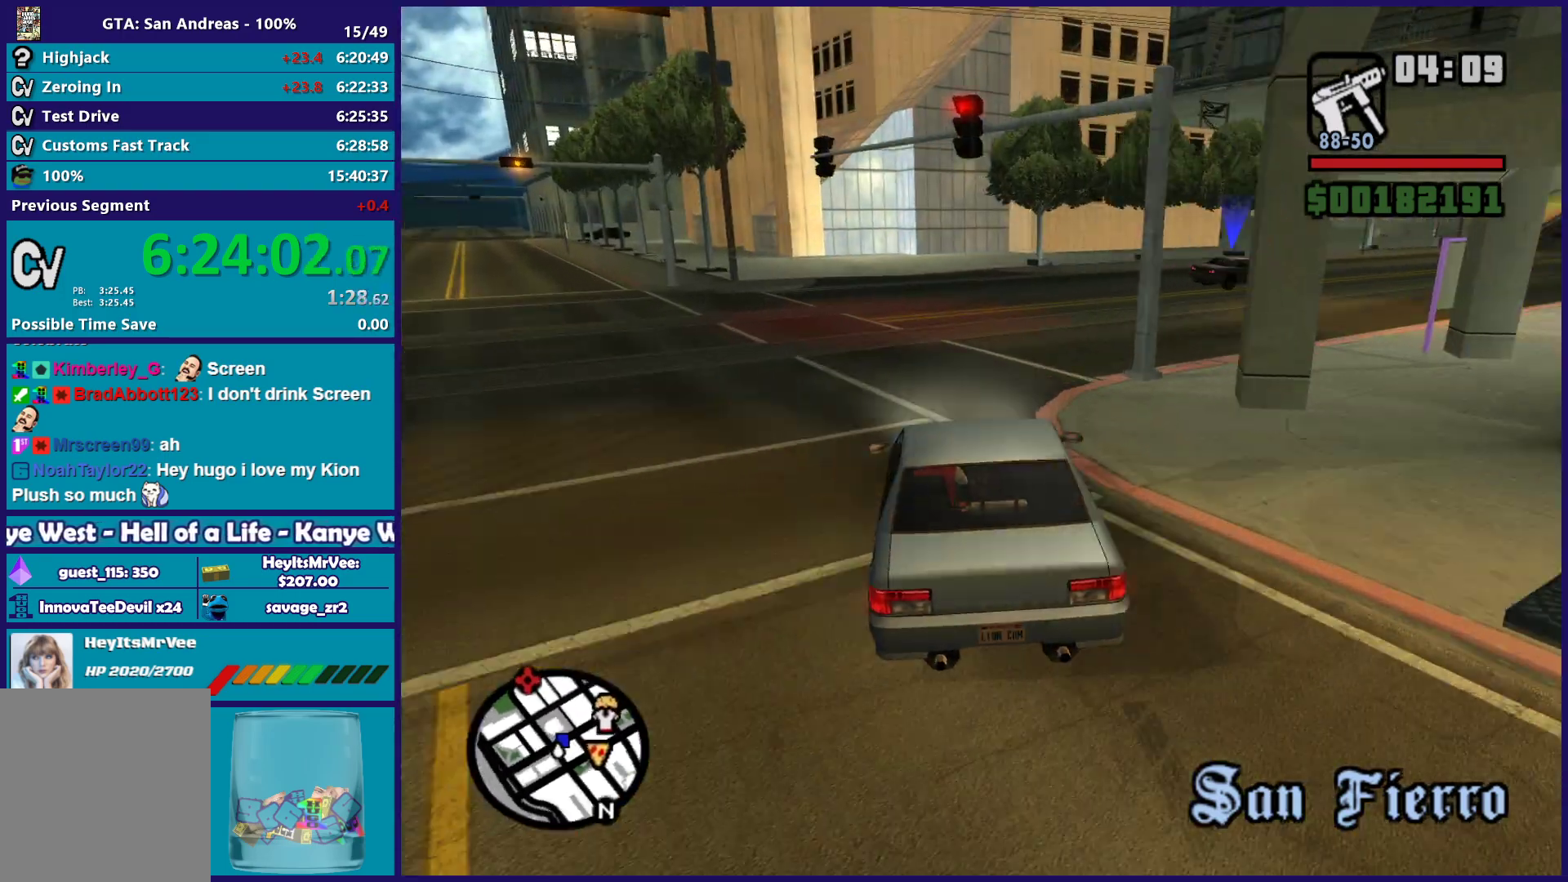
{"buttons": ["R2"], "left_stick": "right", "right_stick": "right", "button_events": [[100, "R2", "up"], [450, "R2", "down"]]}
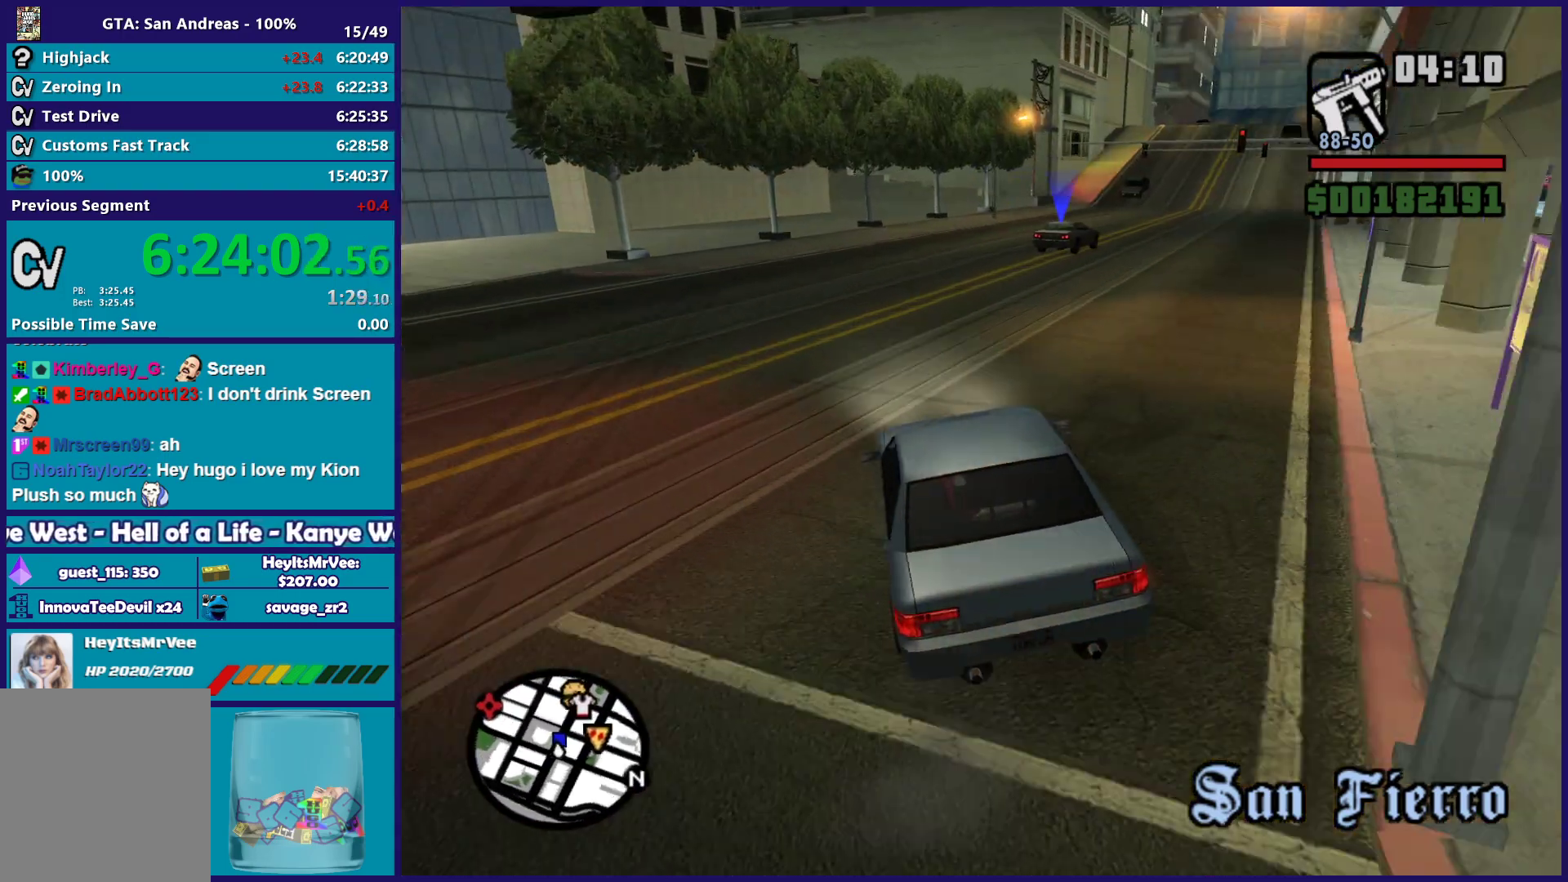
{"buttons": ["R2"], "left_stick": "right", "right_stick": "down-right", "button_events": []}
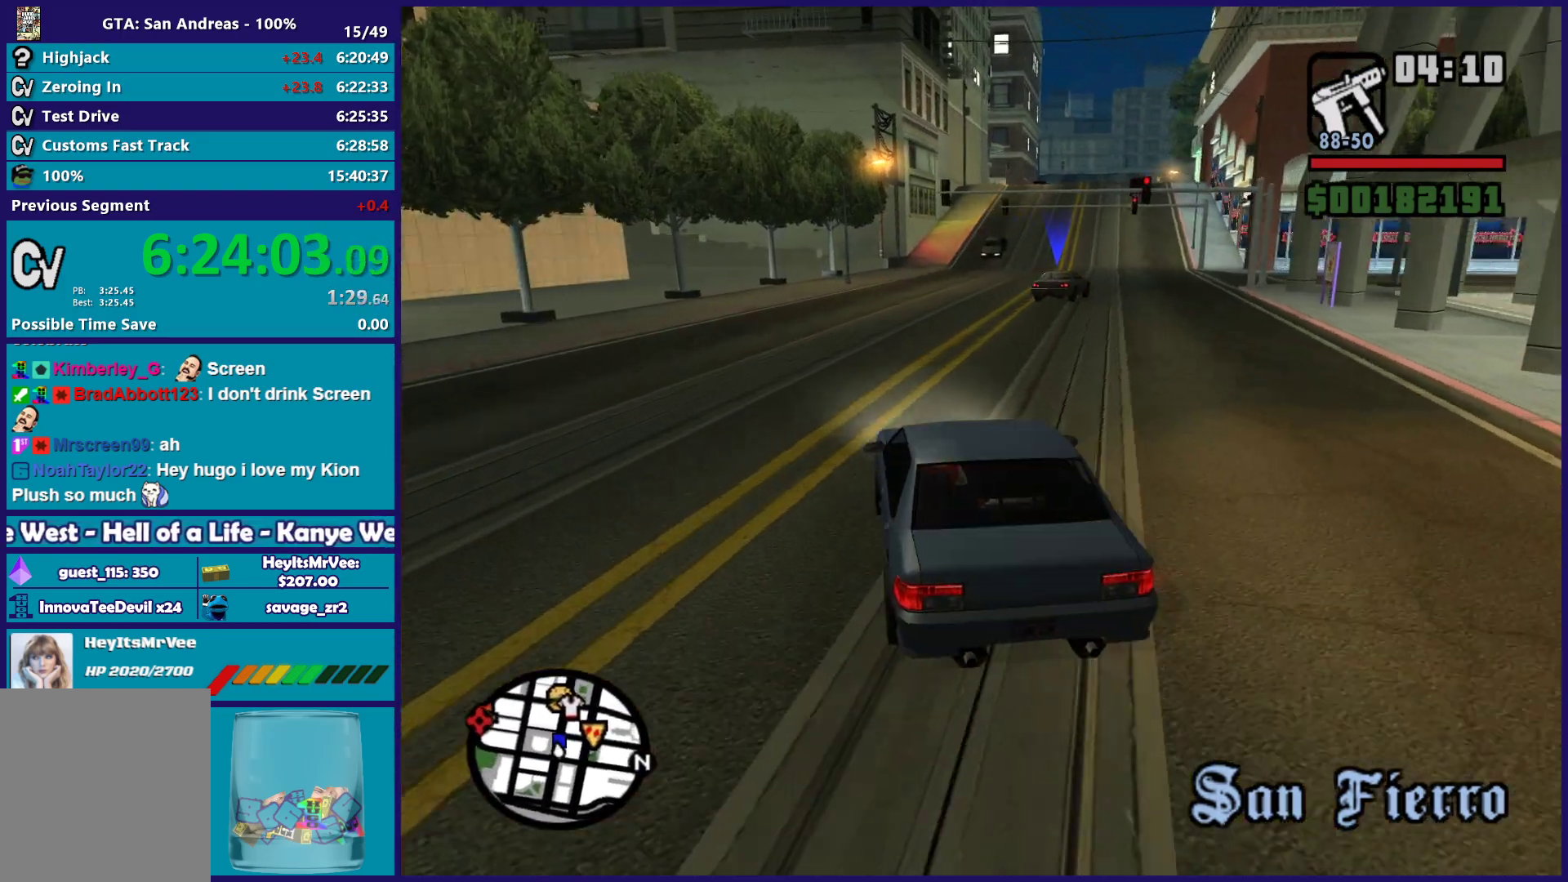
{"buttons": [], "left_stick": "right", "right_stick": "down-right", "button_events": [[500, "R2", "up"]]}
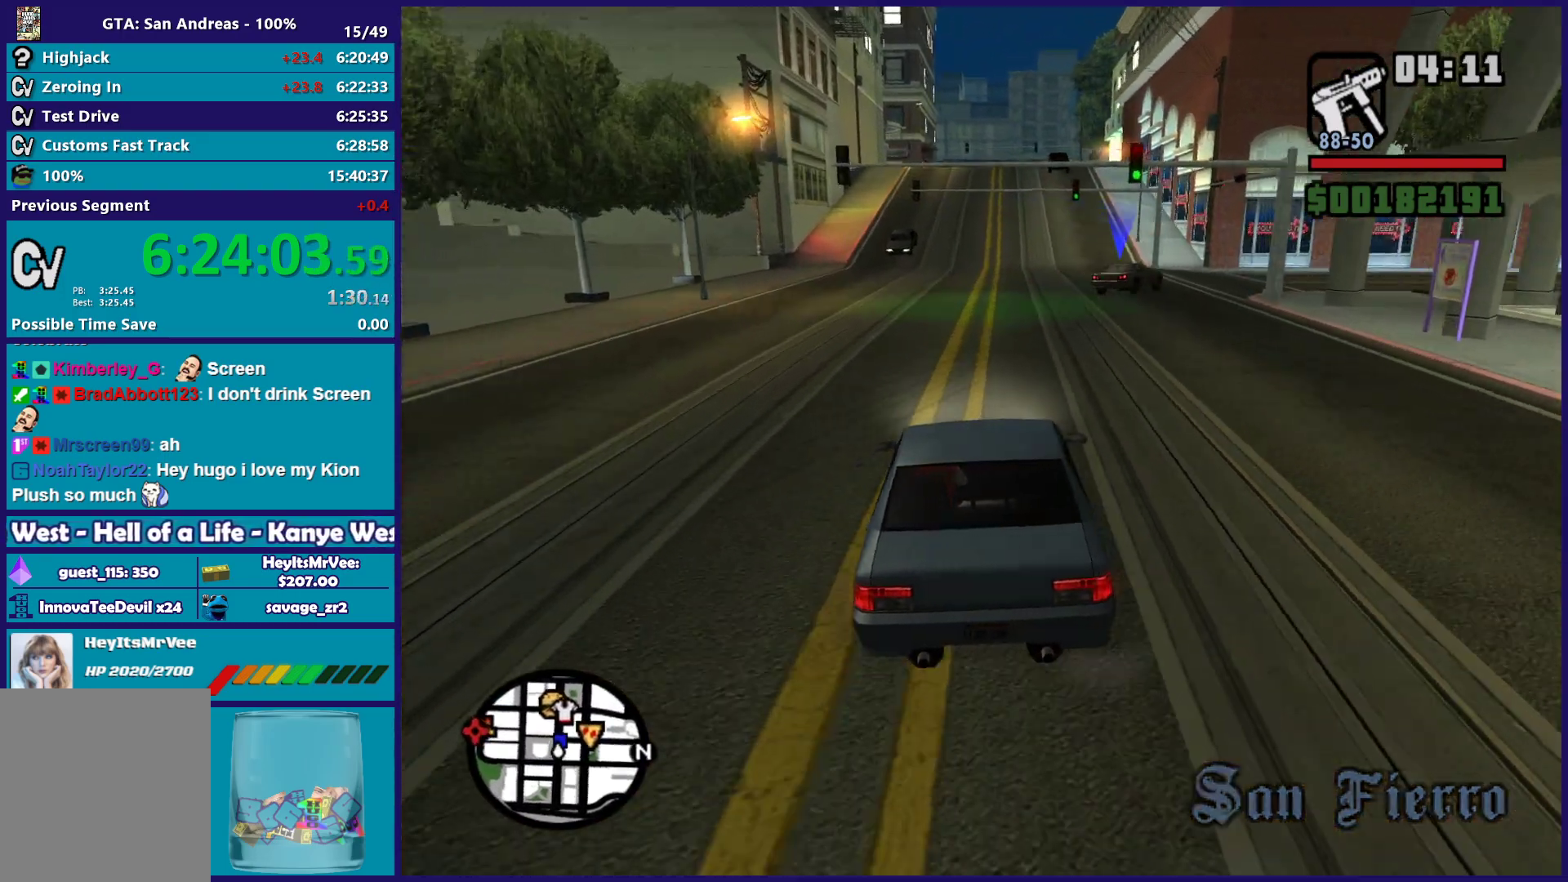
{"buttons": ["L2"], "left_stick": "center", "right_stick": "down-right", "button_events": [[233, "R2", "down"], [400, "L2", "down"], [417, "R2", "up"]]}
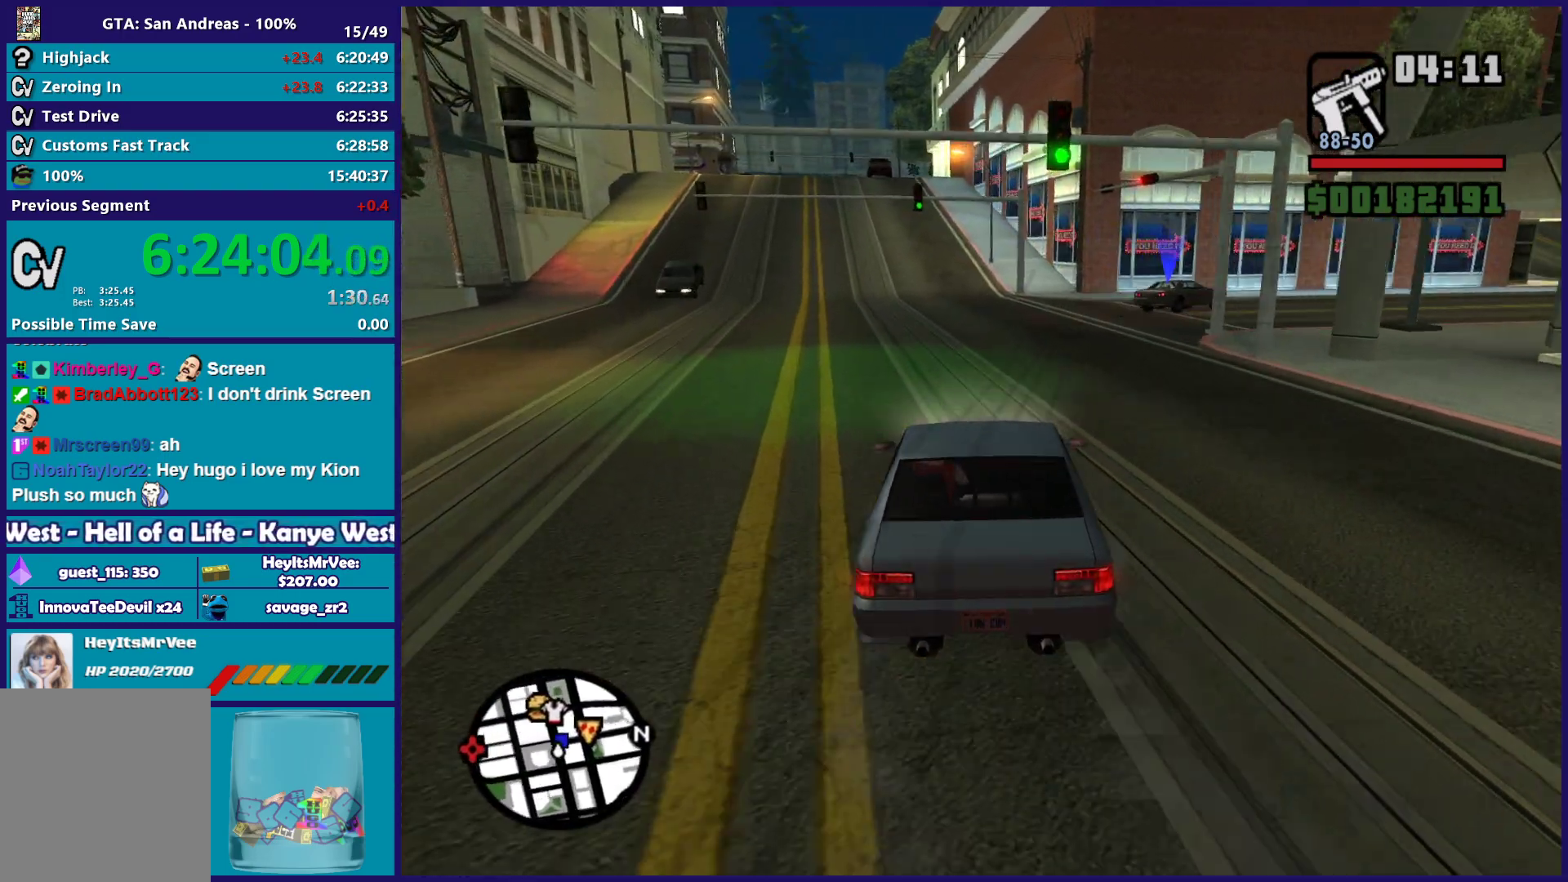
{"buttons": ["L2"], "left_stick": "right", "right_stick": "down-right", "button_events": [[17, "L2", "up"], [350, "L2", "down"]]}
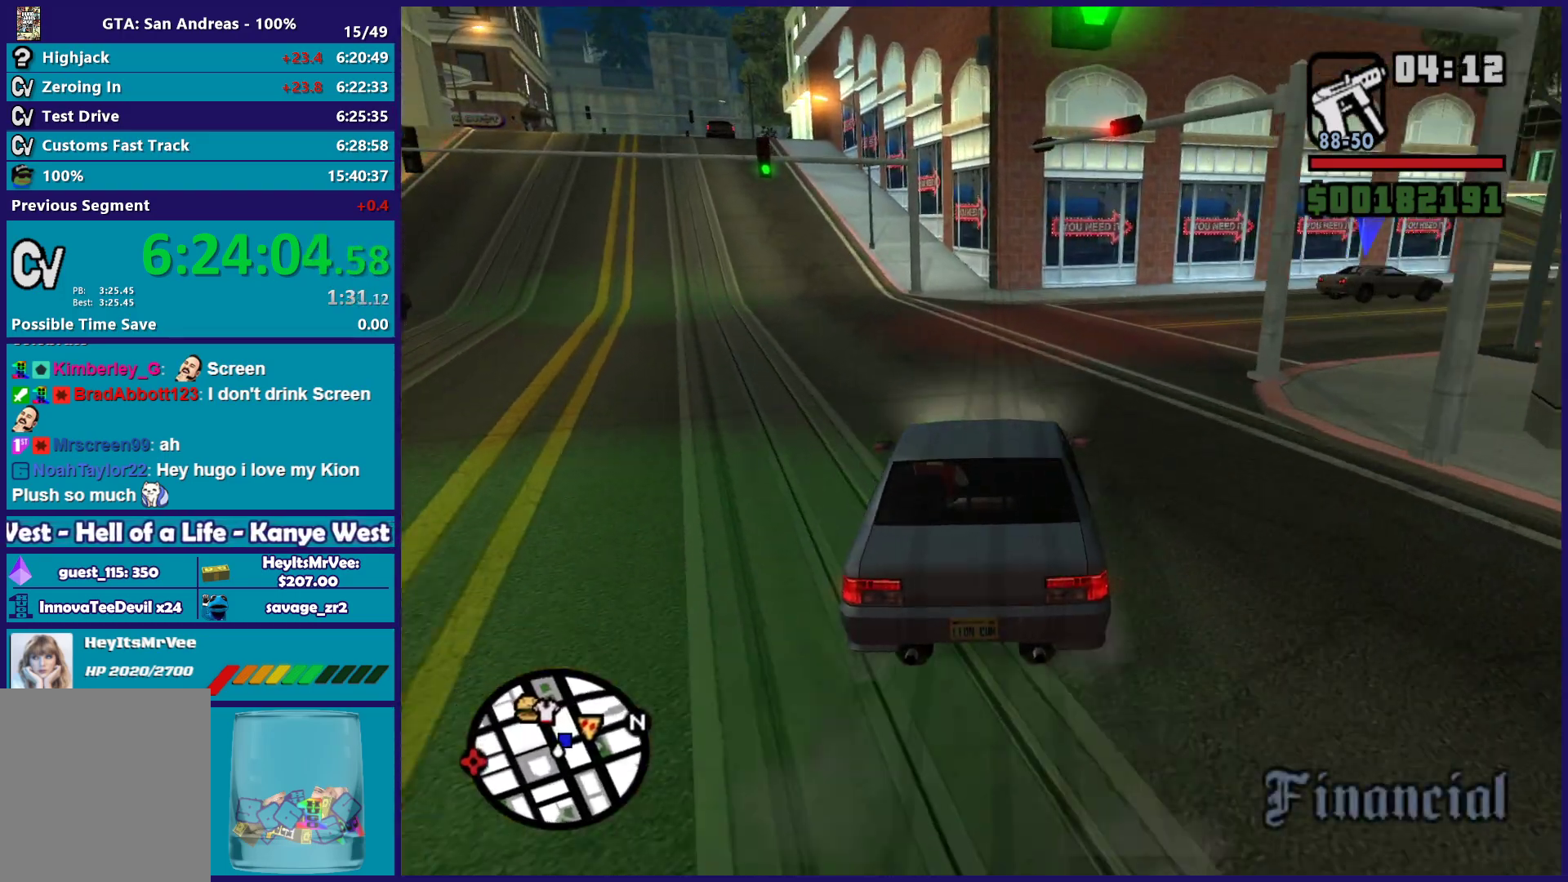
{"buttons": ["R2"], "left_stick": "center", "right_stick": "right", "button_events": [[17, "L2", "up"], [333, "R2", "down"]]}
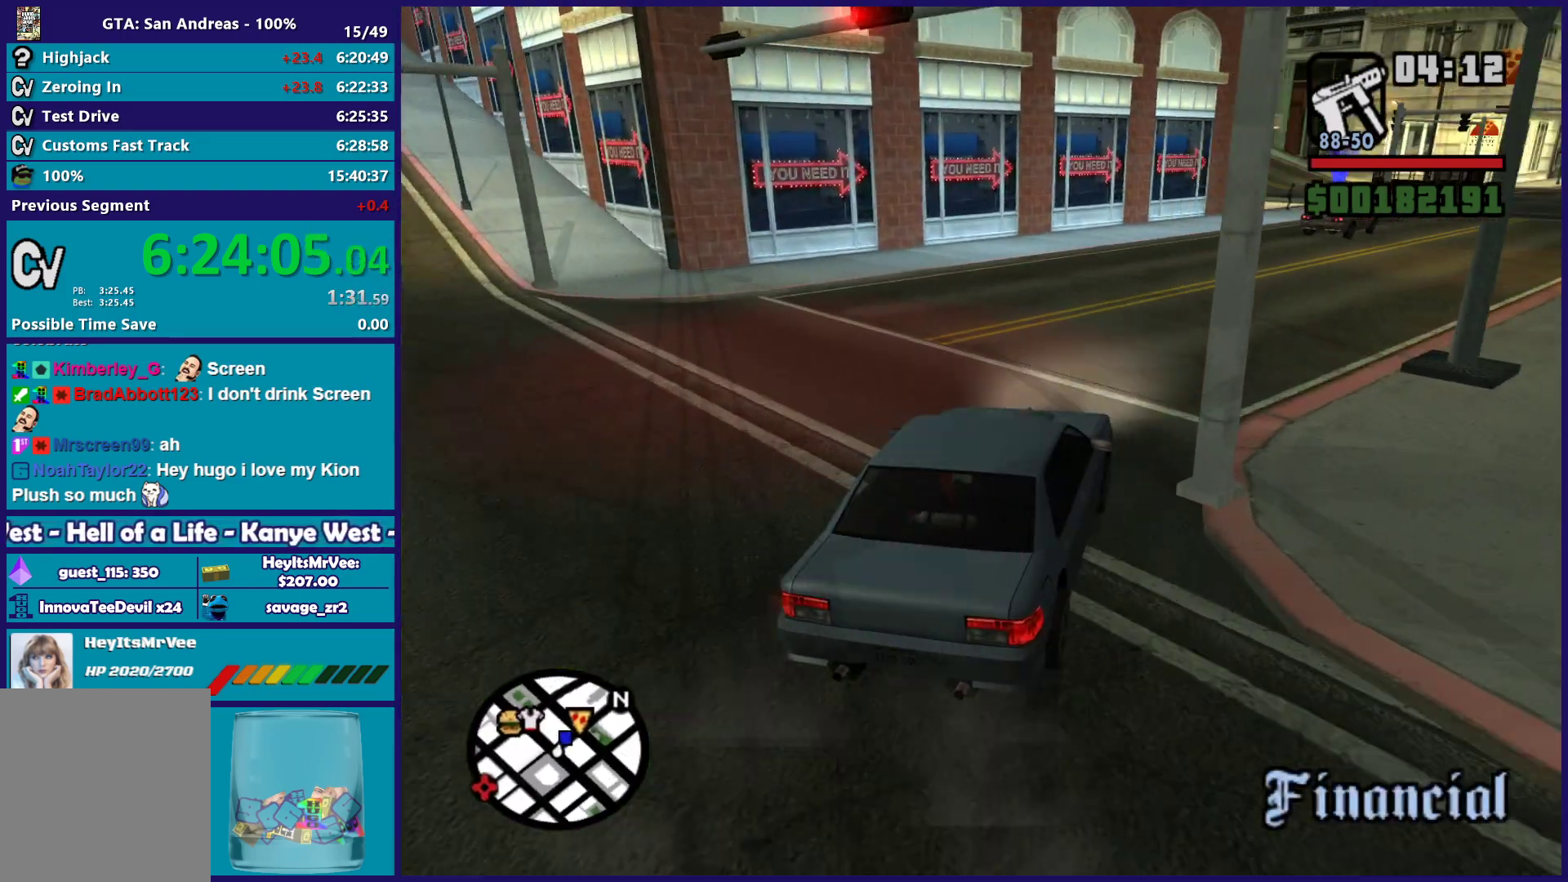
{"buttons": ["R2"], "left_stick": "down-right", "right_stick": "down", "button_events": []}
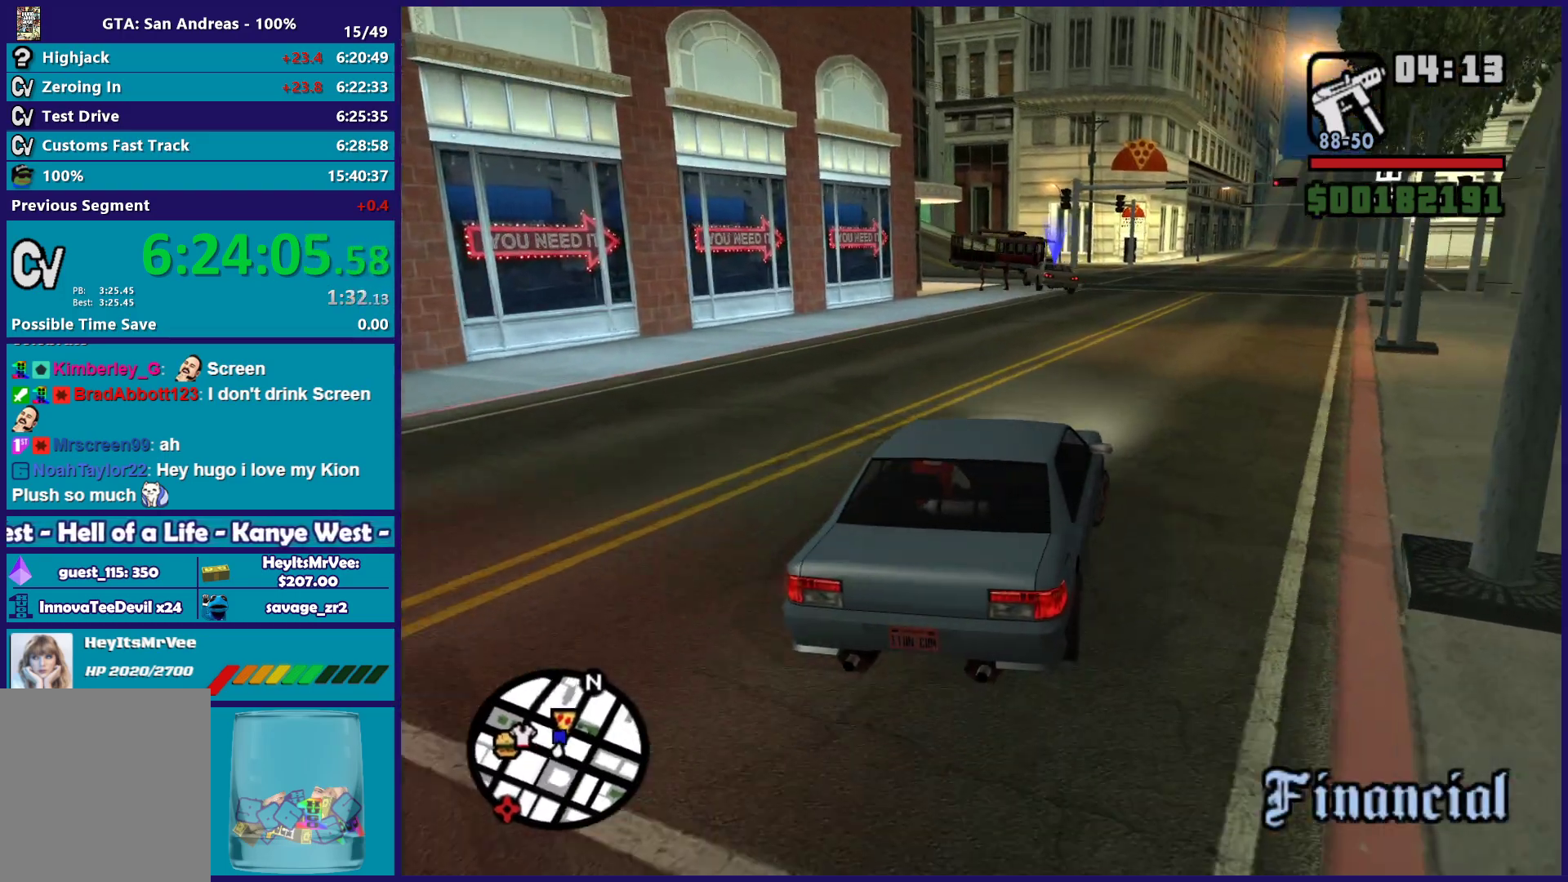
{"buttons": ["R2"], "left_stick": "left", "right_stick": "down-left", "button_events": []}
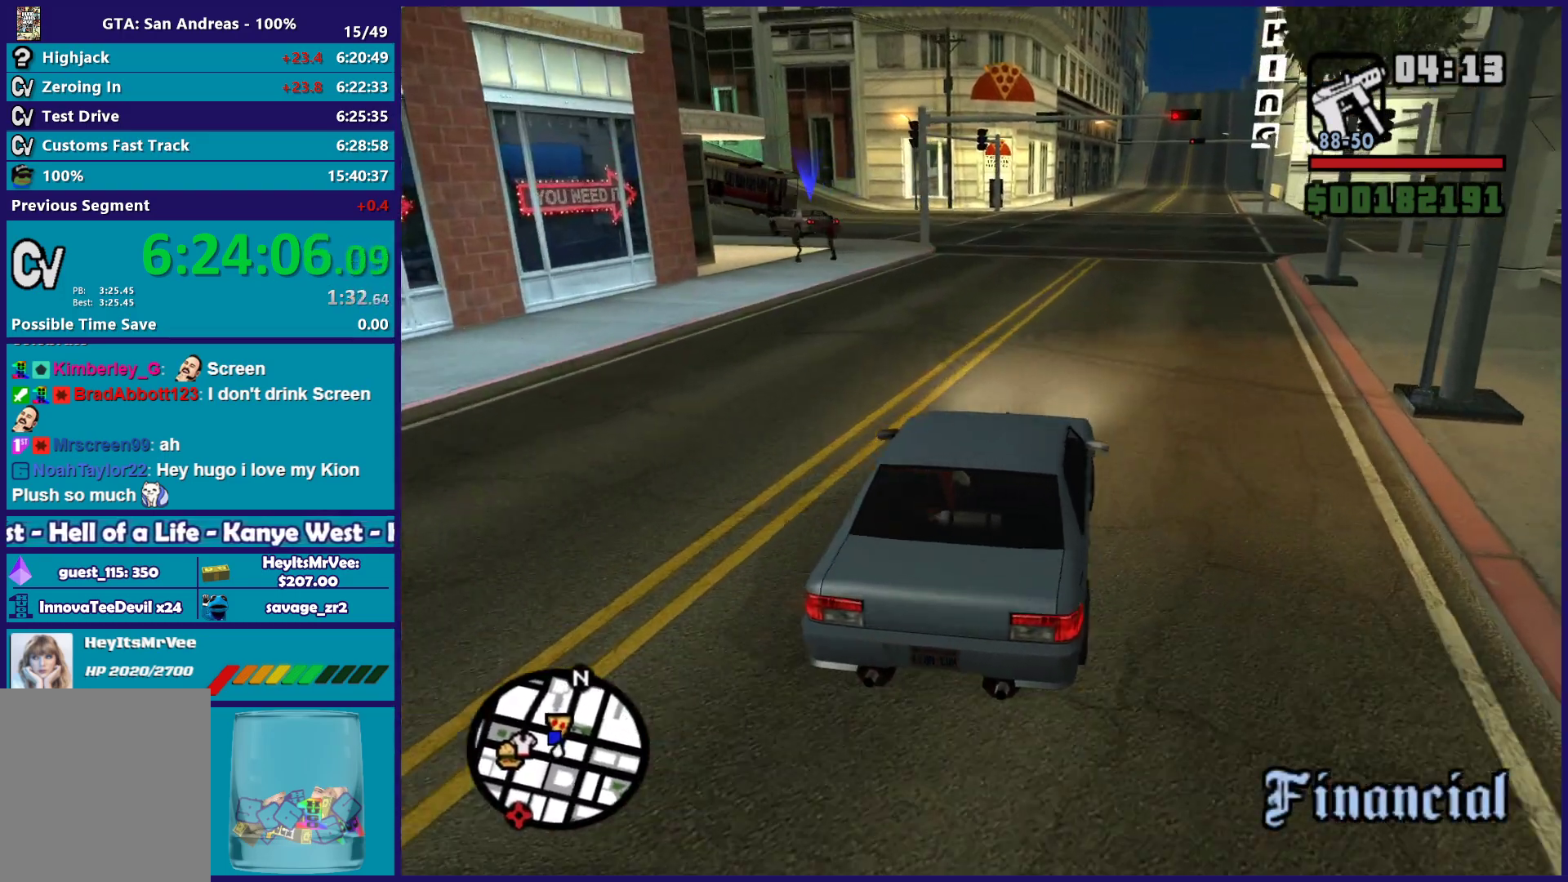
{"buttons": ["R2"], "left_stick": "center", "right_stick": "down-left", "button_events": []}
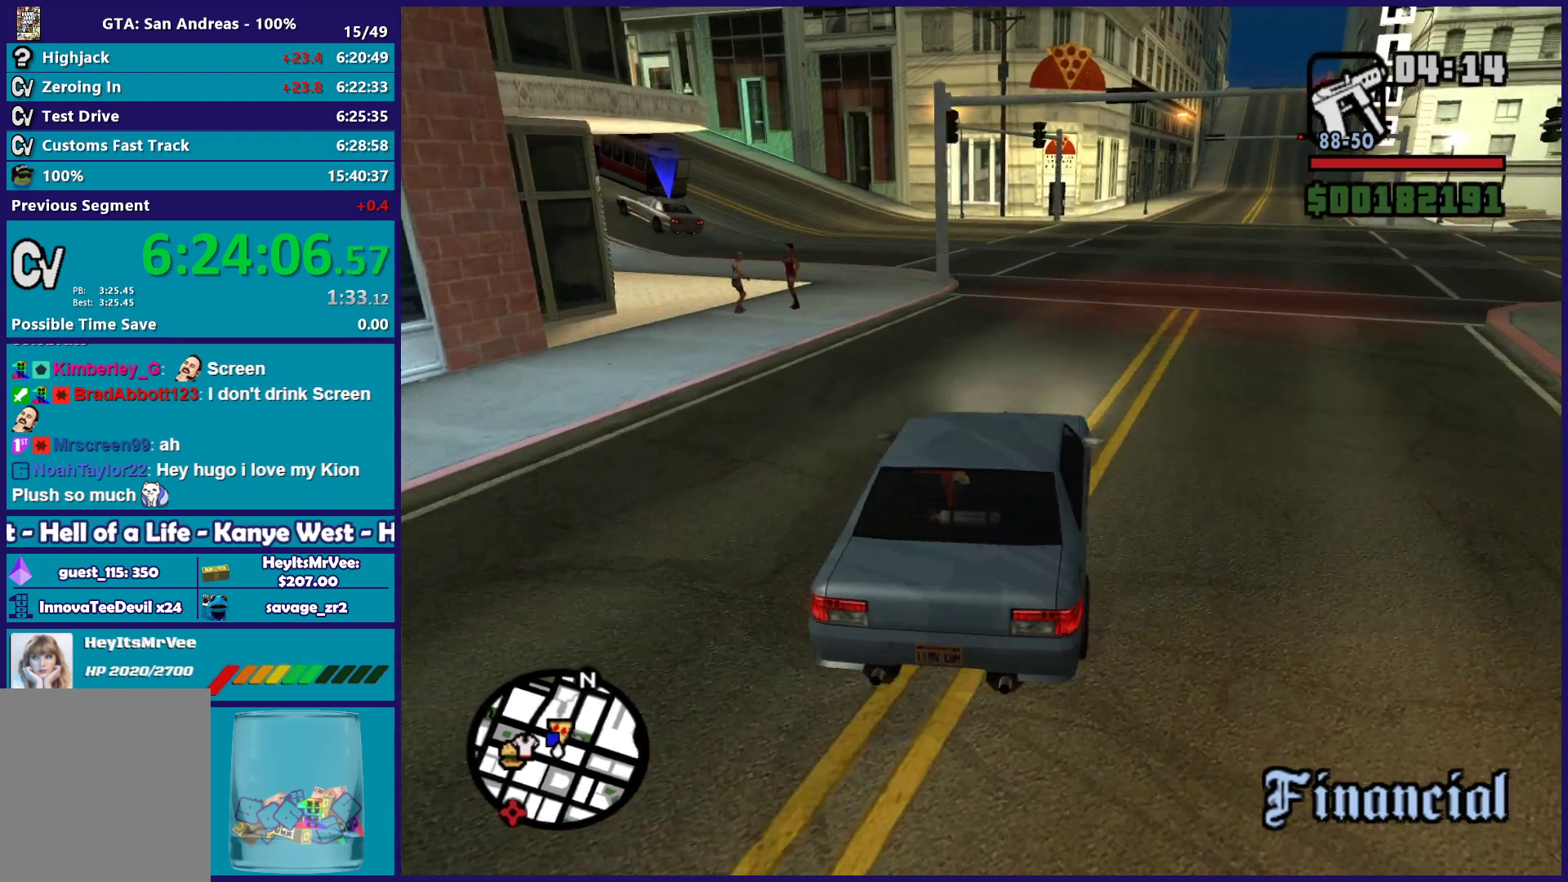
{"buttons": [], "left_stick": "left", "right_stick": "down-left", "button_events": [[483, "R2", "up"]]}
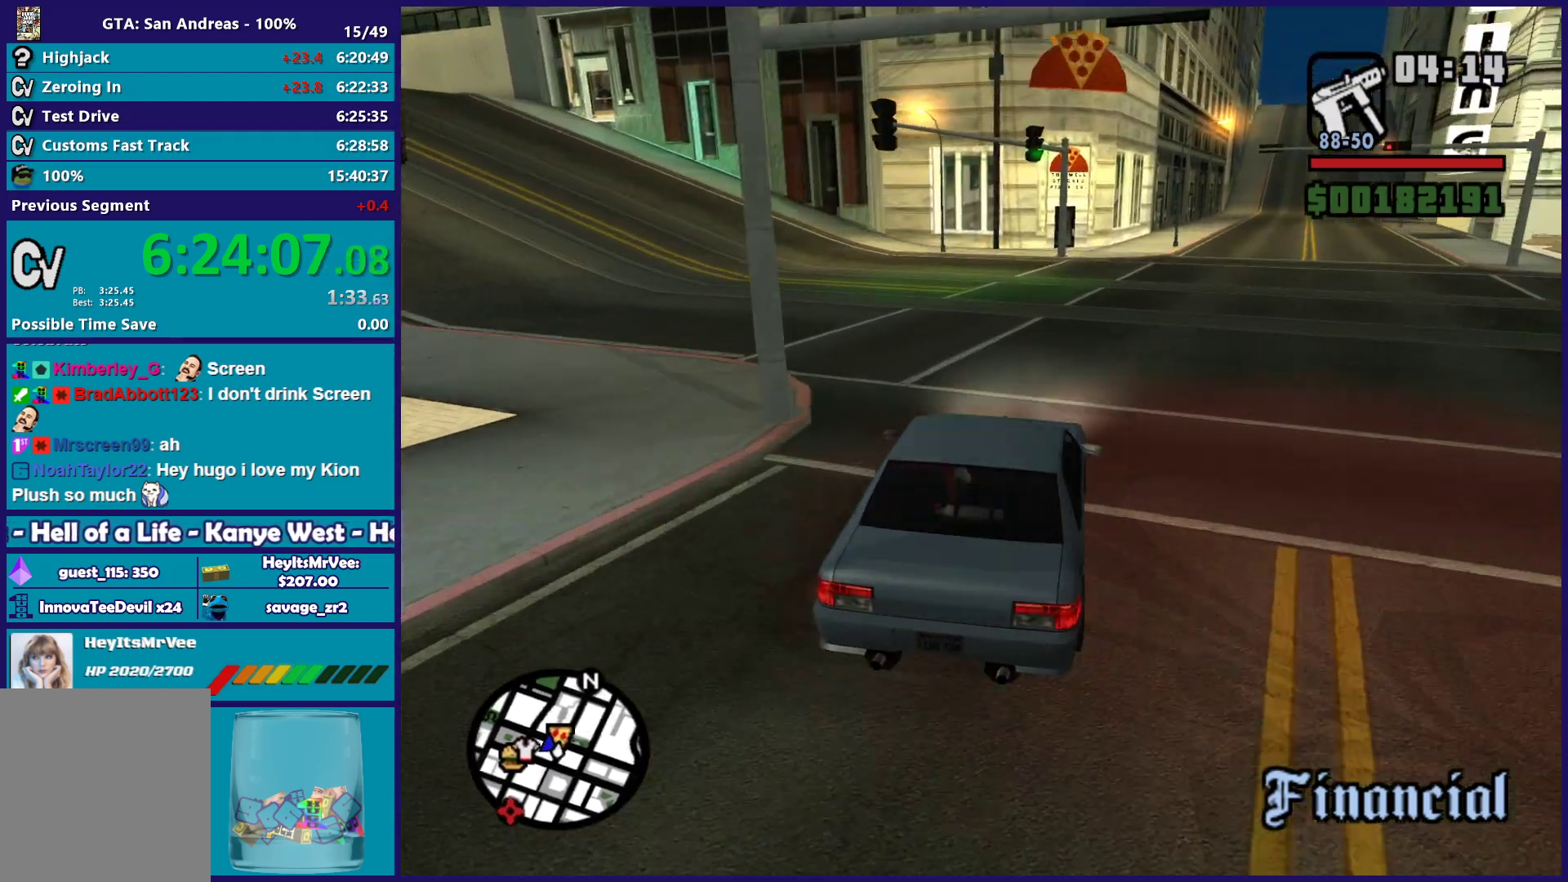
{"buttons": ["R2"], "left_stick": "left", "right_stick": "down-left", "button_events": [[483, "R2", "down"]]}
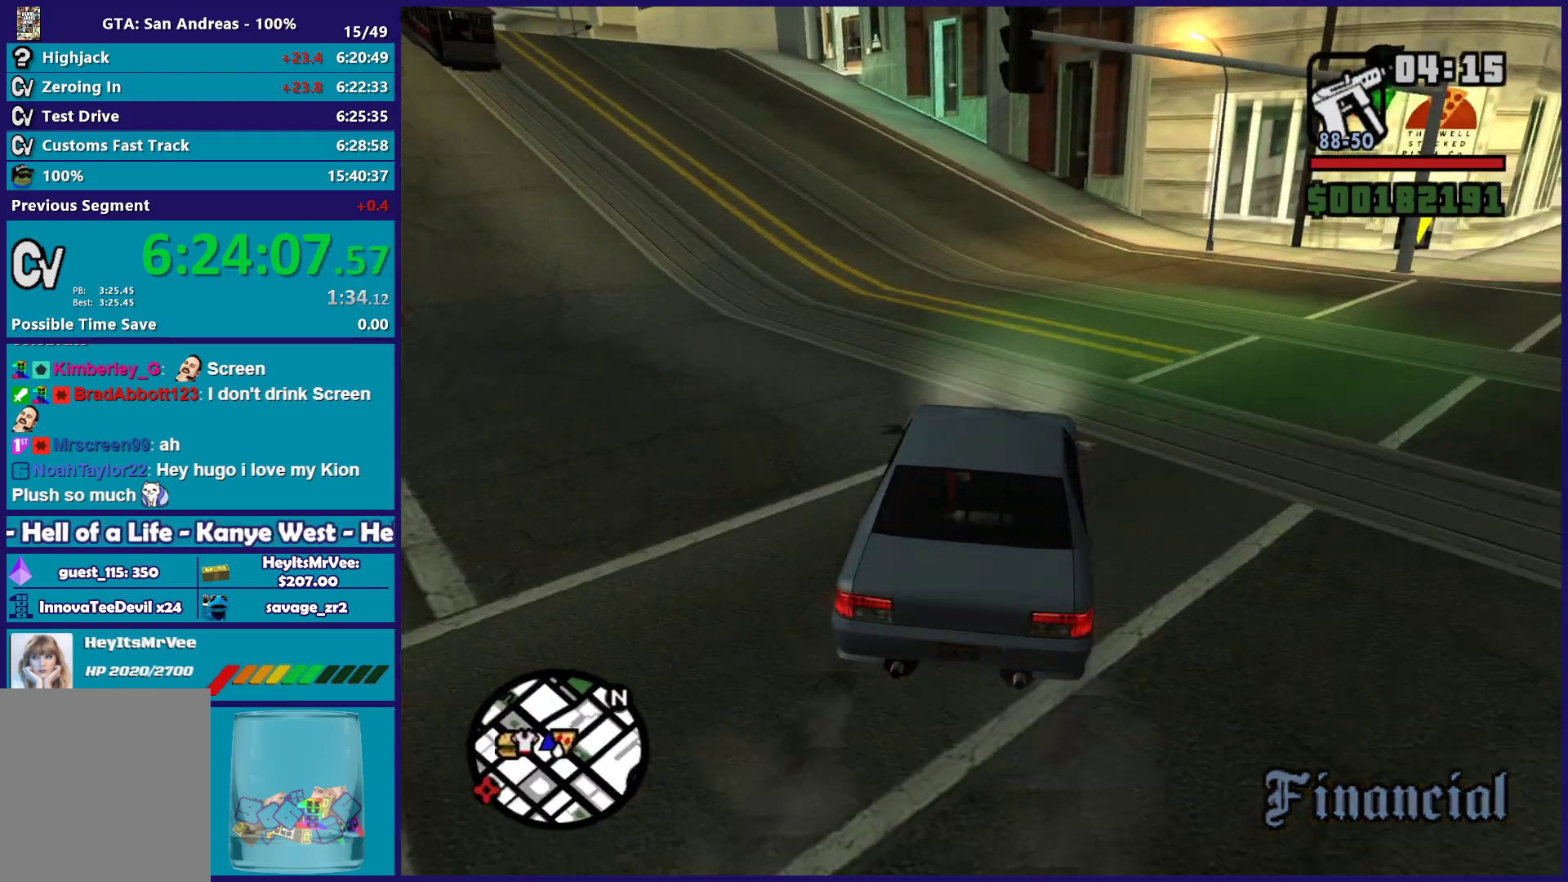
{"buttons": ["R2"], "left_stick": "center", "right_stick": "left"}
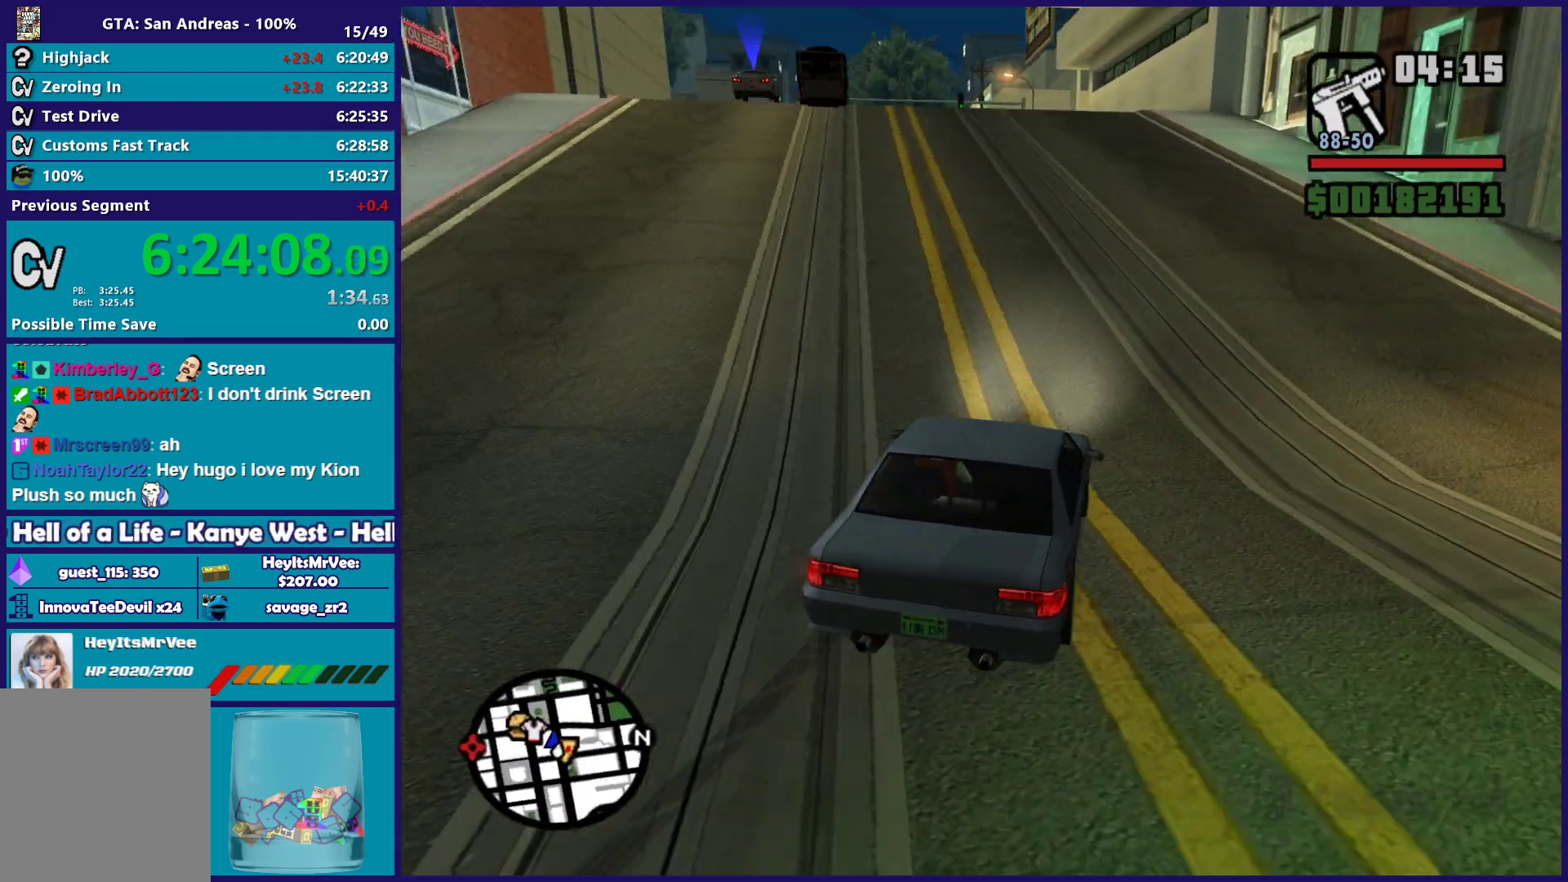
{"buttons": ["R2"], "left_stick": "left", "right_stick": "down-left"}
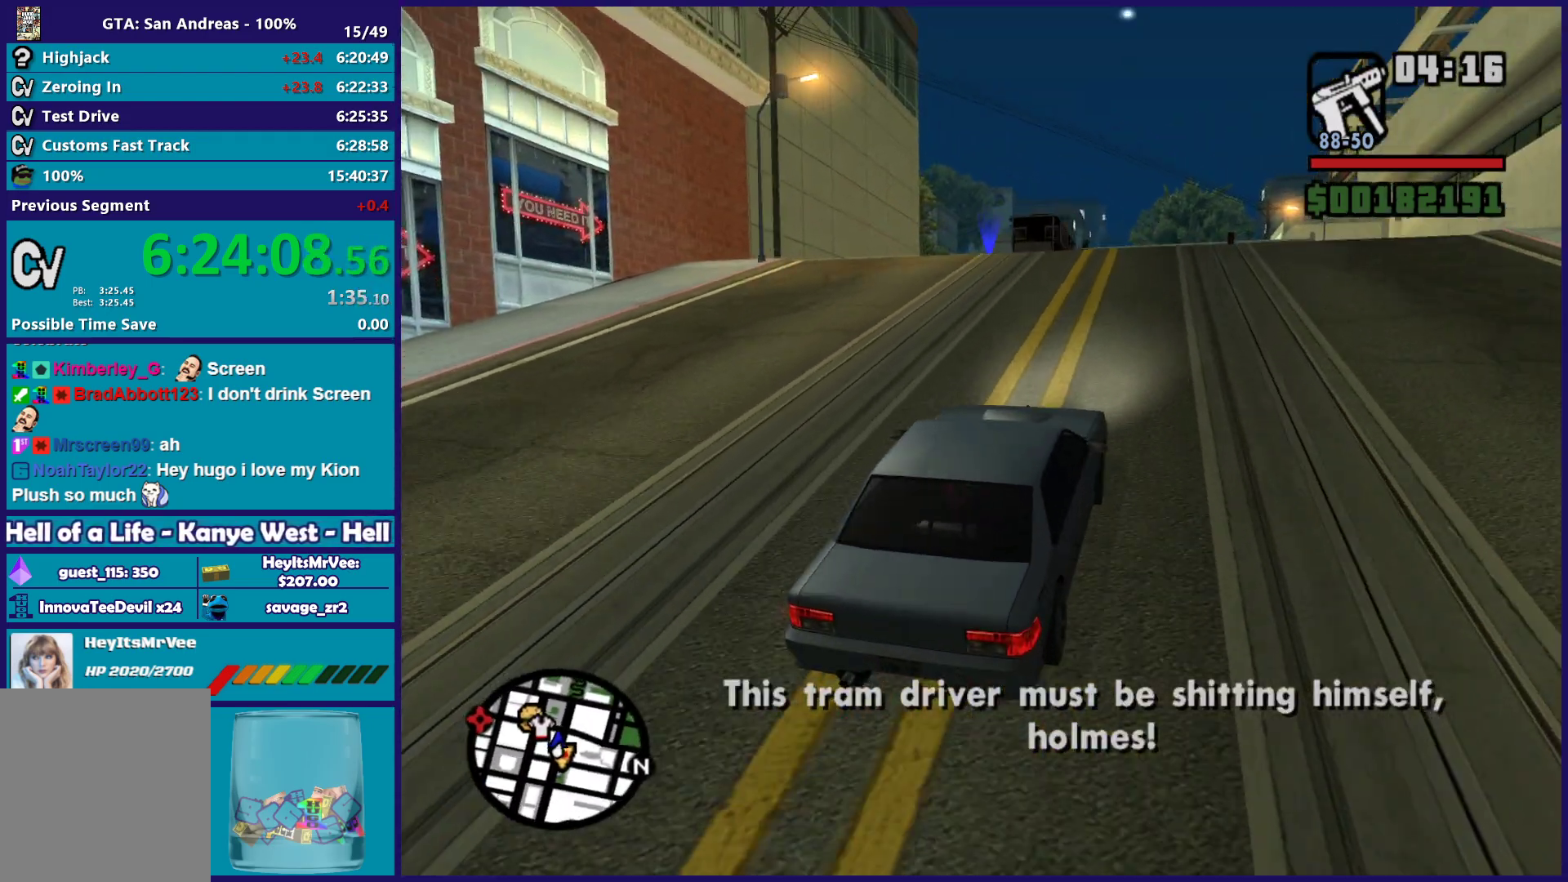
{"buttons": ["R2"], "left_stick": "center", "right_stick": "down-left", "button_events": []}
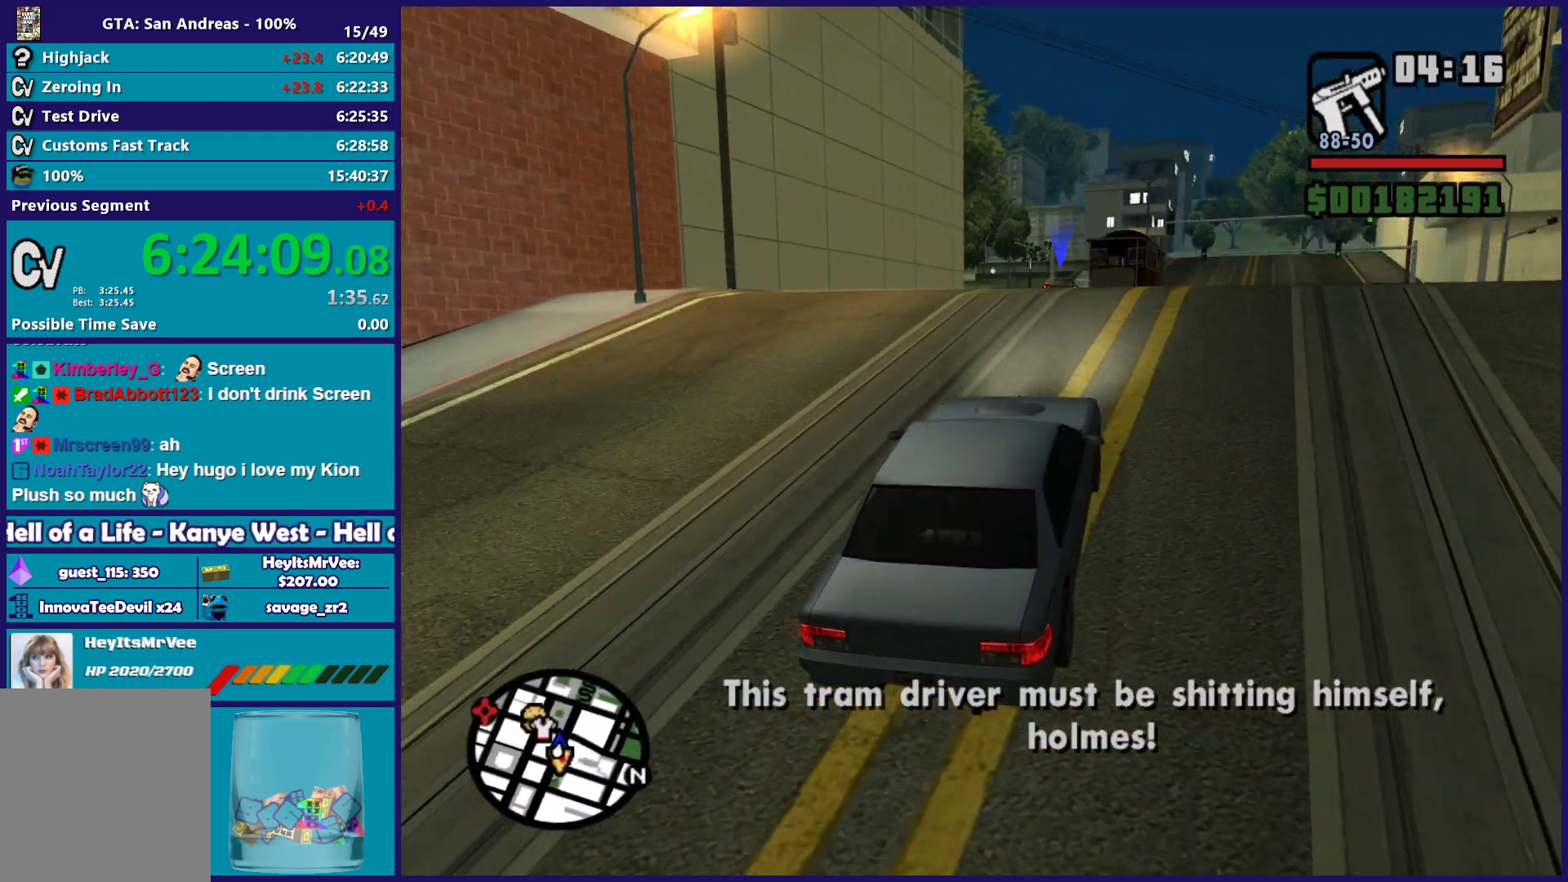
{"buttons": ["R2"], "left_stick": "center", "right_stick": "down-left", "button_events": []}
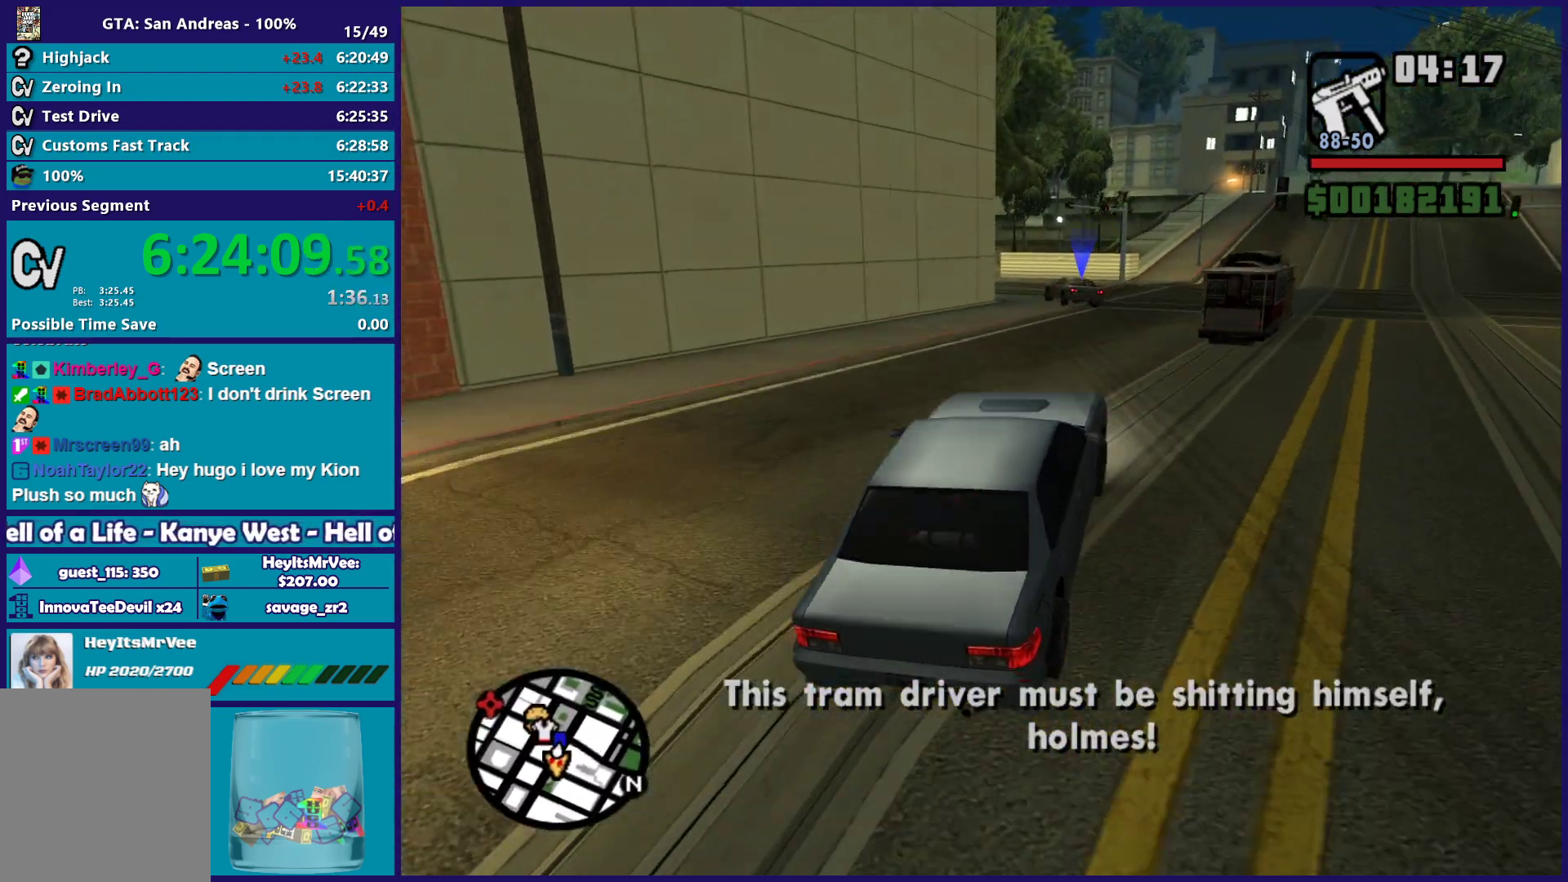
{"buttons": ["R2"], "left_stick": "center", "right_stick": "down-left", "button_events": []}
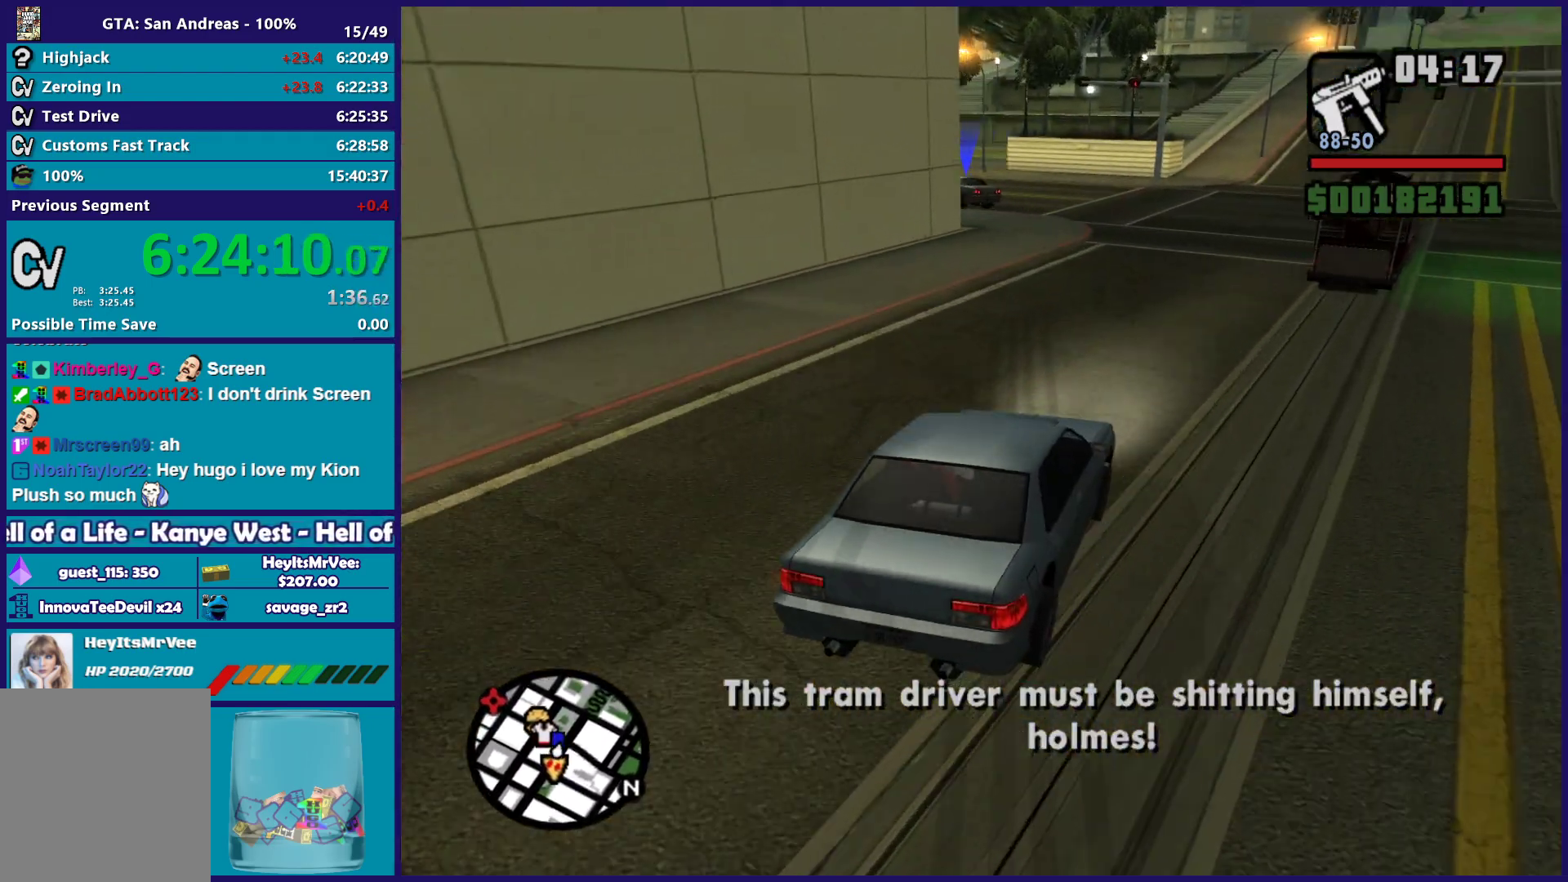
{"buttons": ["R2"], "left_stick": "left", "right_stick": "down-left", "button_events": []}
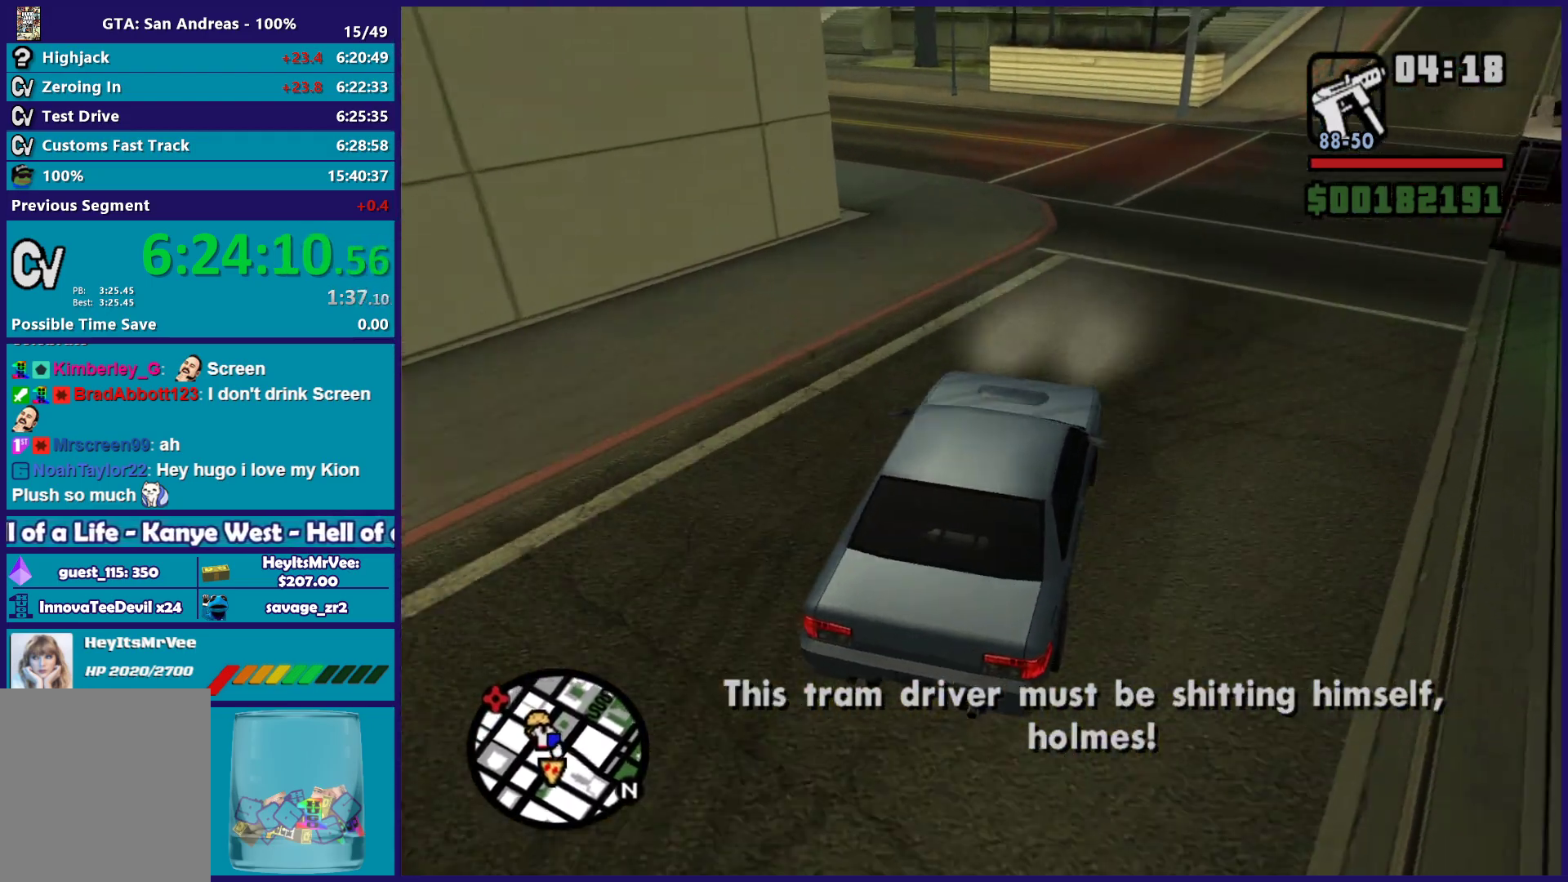
{"buttons": [], "left_stick": "left", "right_stick": "down-left", "button_events": [[283, "R2", "up"]]}
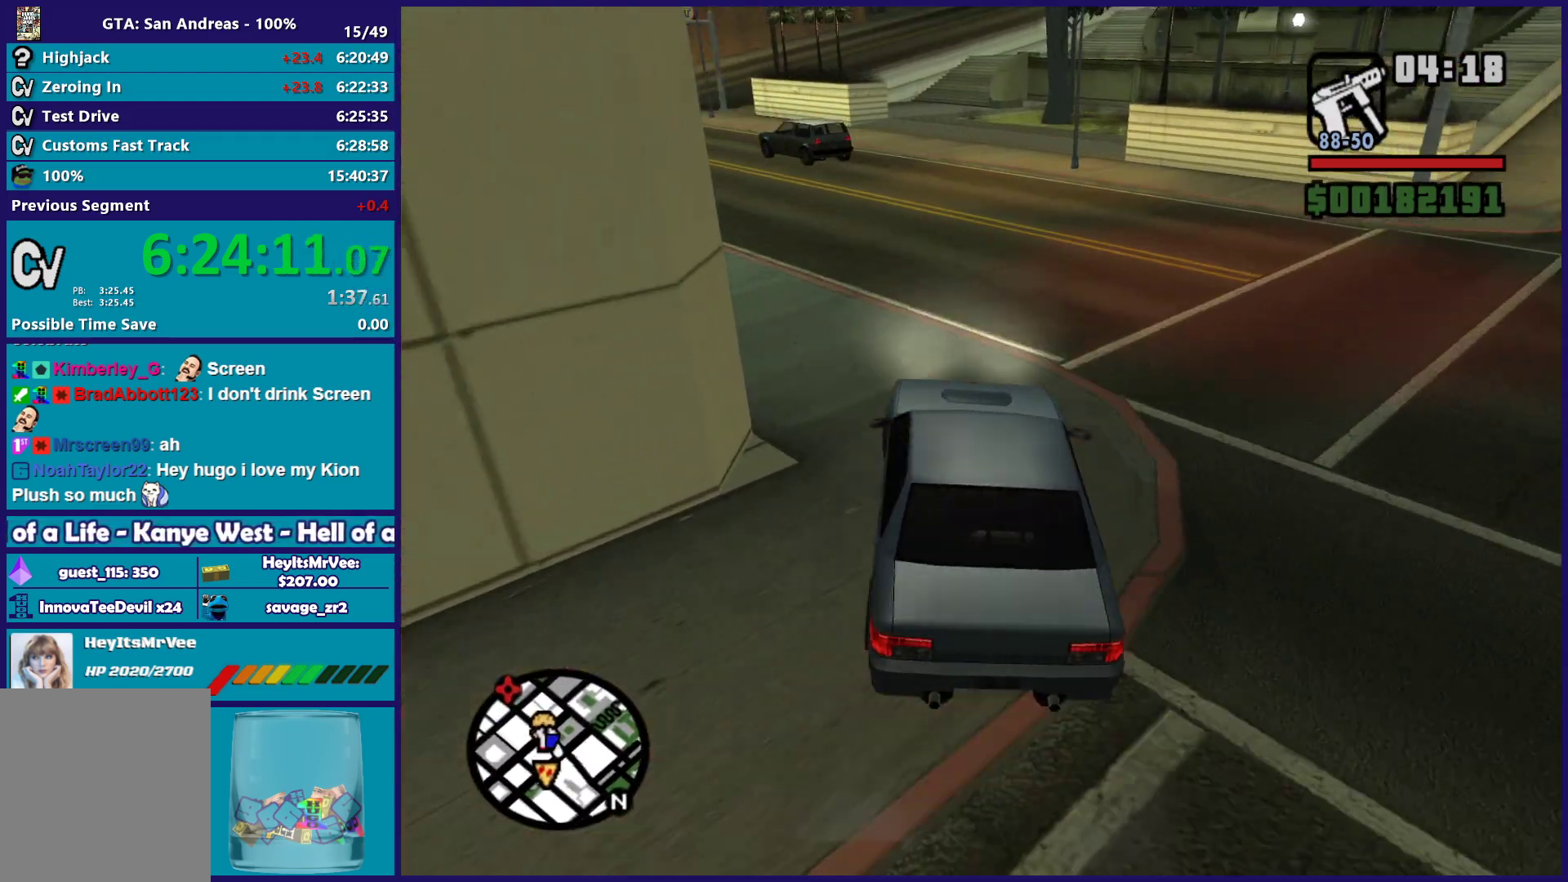
{"buttons": ["R2"], "left_stick": "right", "right_stick": "down-left", "button_events": [[67, "R2", "down"]]}